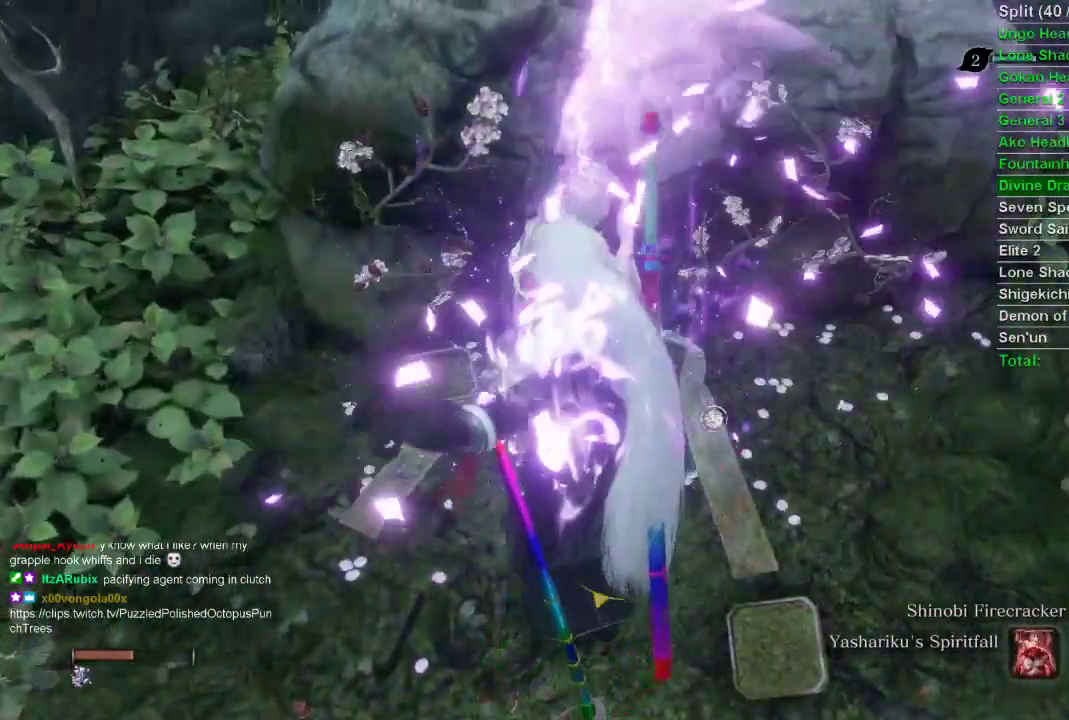
Gameplay with a controller (PlayStation layout); each line is a JSON object with the inputs held at the frame after it. "events" lists button and stick changes between this image and that frame as [ms after this image, input, new state], when the widget could be followed in between.
{"buttons": [], "left_stick": "center", "right_stick": "center", "events": []}
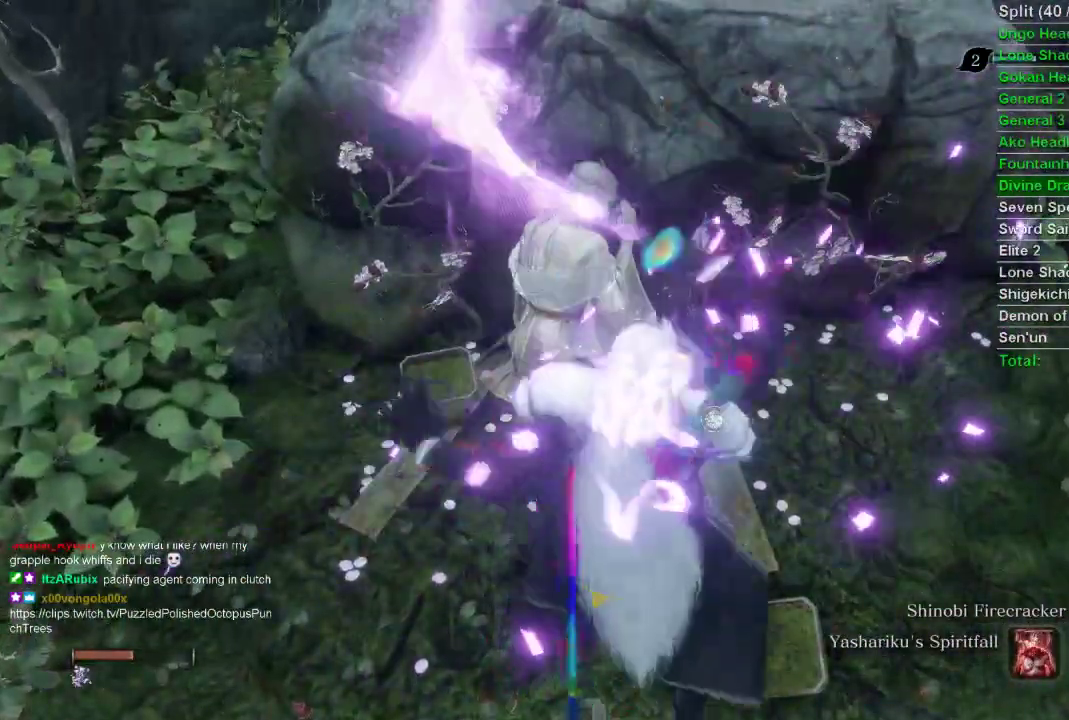
{"buttons": [], "left_stick": "center", "right_stick": "center", "events": [[83, "SQUARE", "down"], [150, "SQUARE", "up"], [217, "SQUARE", "down"], [300, "SQUARE", "up"], [383, "SQUARE", "down"], [467, "SQUARE", "up"]]}
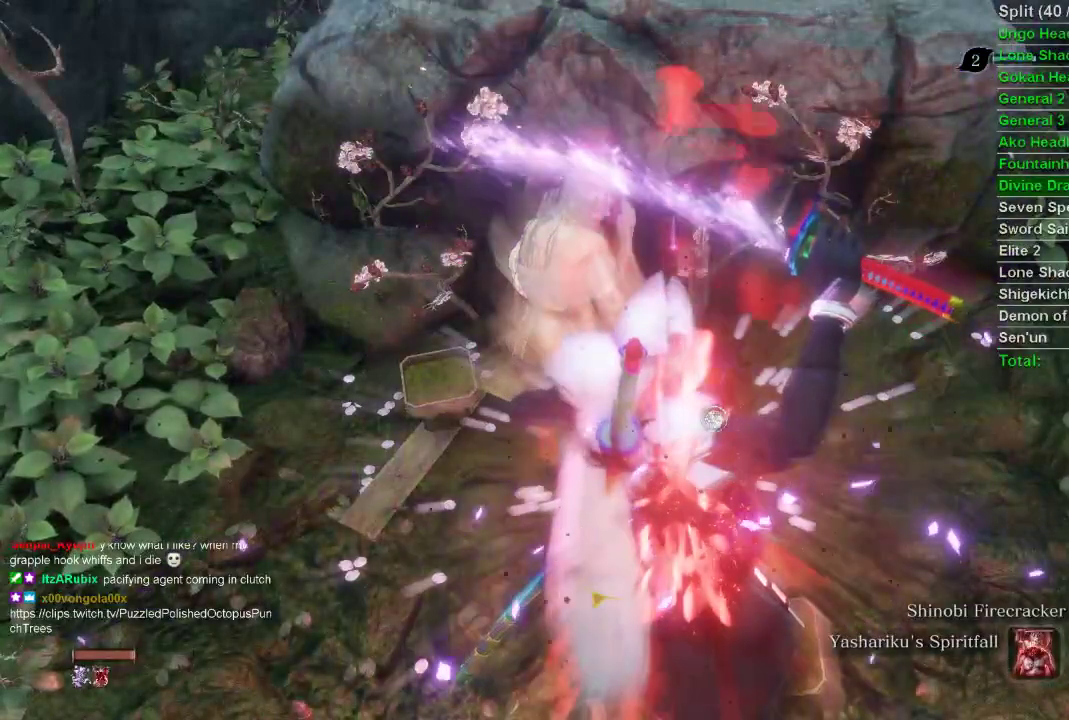
{"buttons": ["SQUARE"], "left_stick": "center", "right_stick": "center", "events": [[33, "SQUARE", "down"], [117, "SQUARE", "up"], [200, "SQUARE", "down"], [267, "SQUARE", "up"], [350, "SQUARE", "down"], [417, "SQUARE", "up"], [500, "SQUARE", "down"]]}
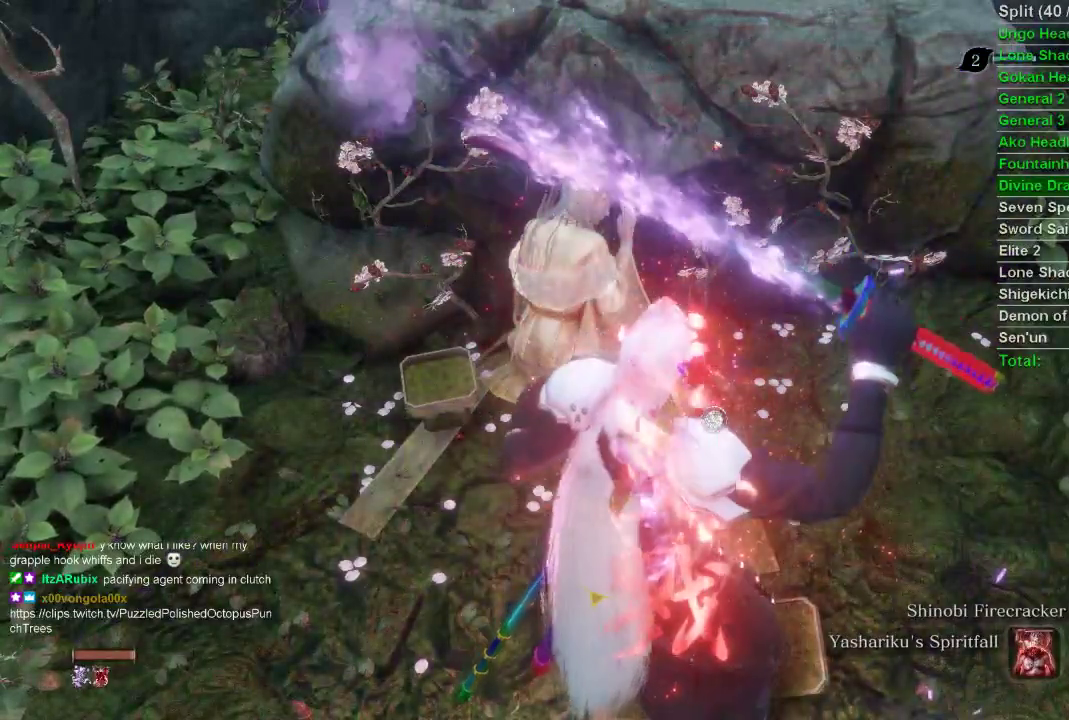
{"buttons": ["SQUARE"], "left_stick": "center", "right_stick": "center", "events": [[67, "SQUARE", "up"], [150, "SQUARE", "down"], [217, "SQUARE", "up"], [317, "SQUARE", "down"], [383, "SQUARE", "up"], [467, "SQUARE", "down"]]}
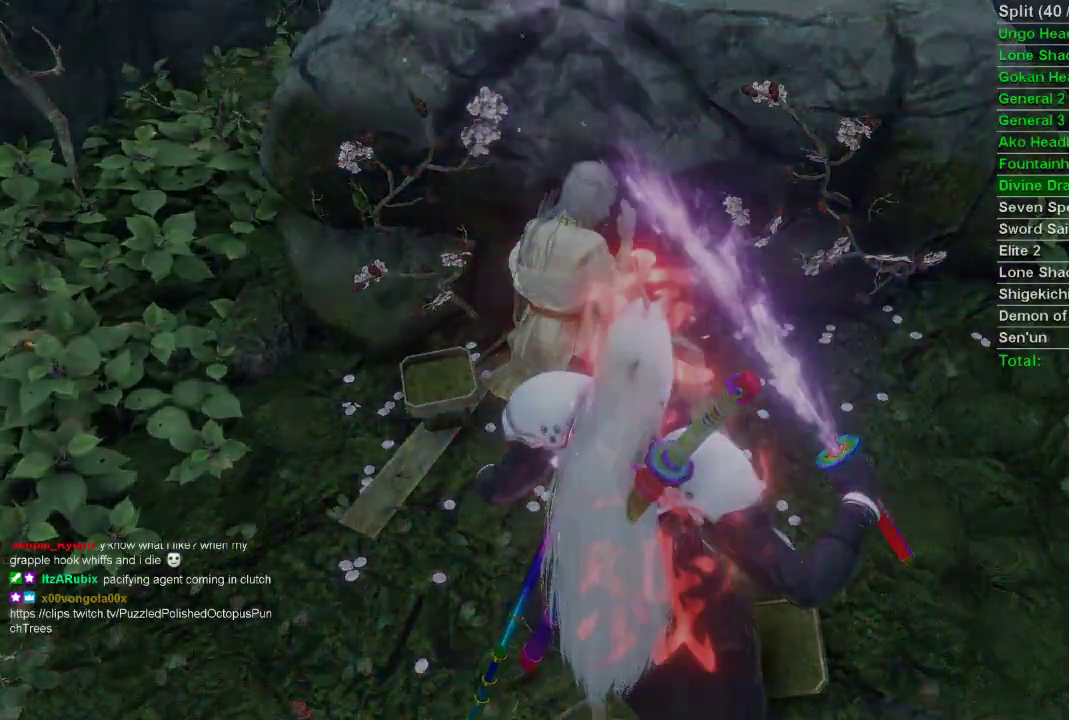
{"buttons": [], "left_stick": "center", "right_stick": "center", "events": [[33, "SQUARE", "up"]]}
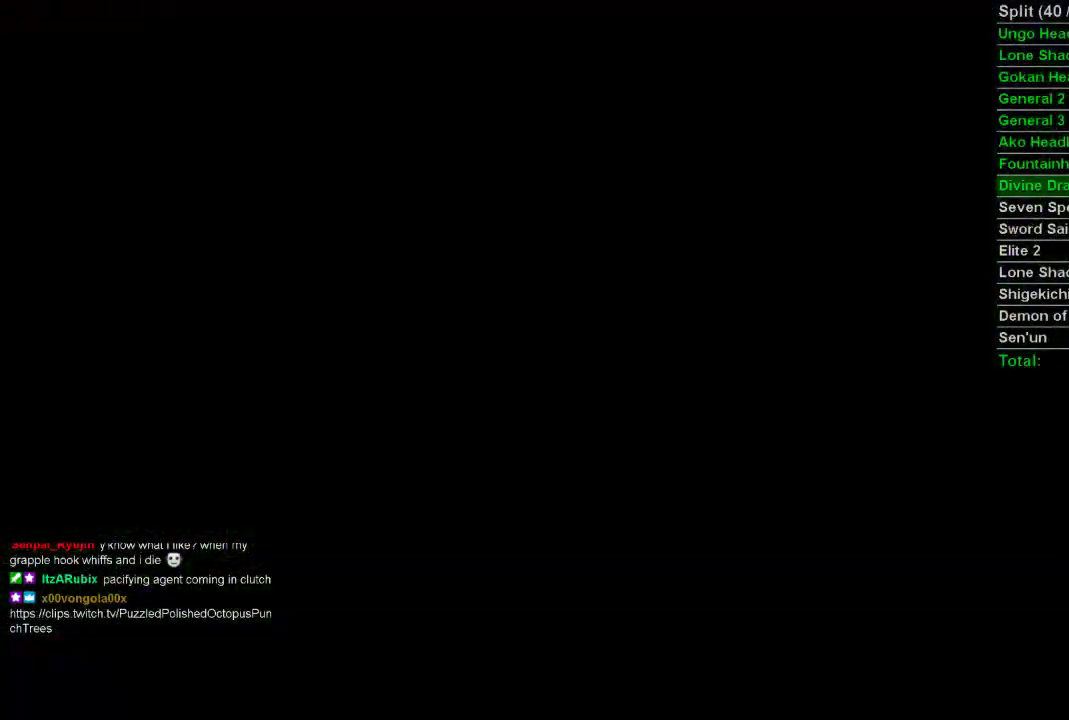
{"buttons": ["START"], "left_stick": "center", "right_stick": "center", "events": [[317, "START", "down"], [417, "START", "up"], [483, "START", "down"]]}
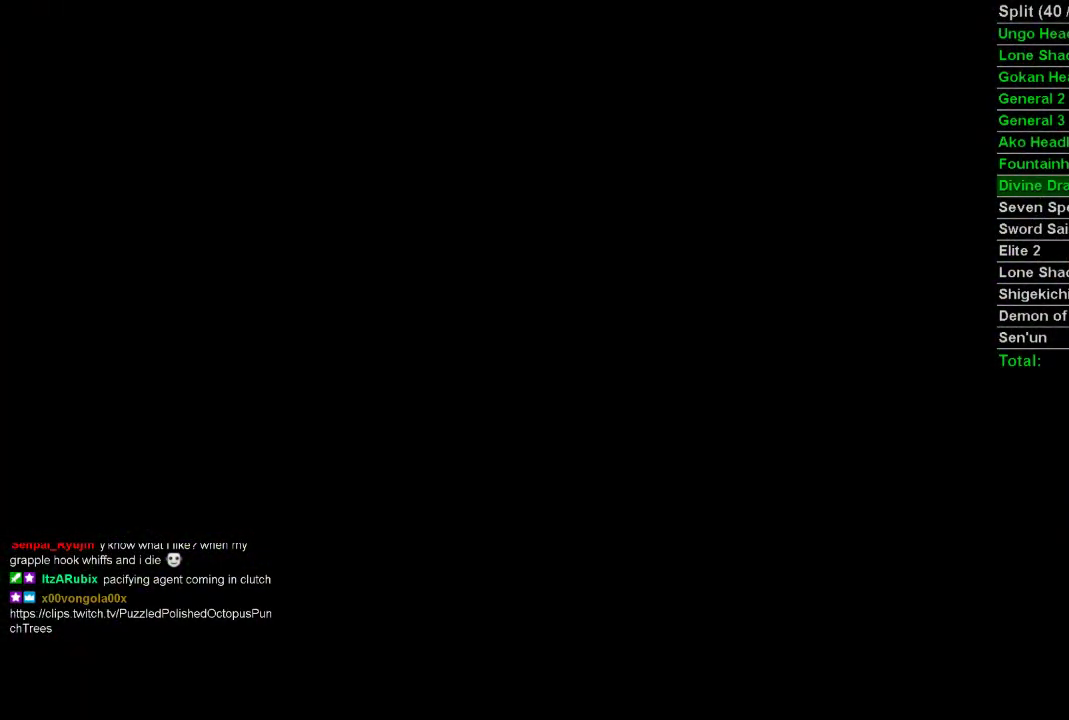
{"buttons": ["START"], "left_stick": "center", "right_stick": "center", "events": [[67, "START", "up"], [133, "START", "down"], [217, "START", "up"], [267, "START", "down"], [367, "START", "up"], [433, "START", "down"]]}
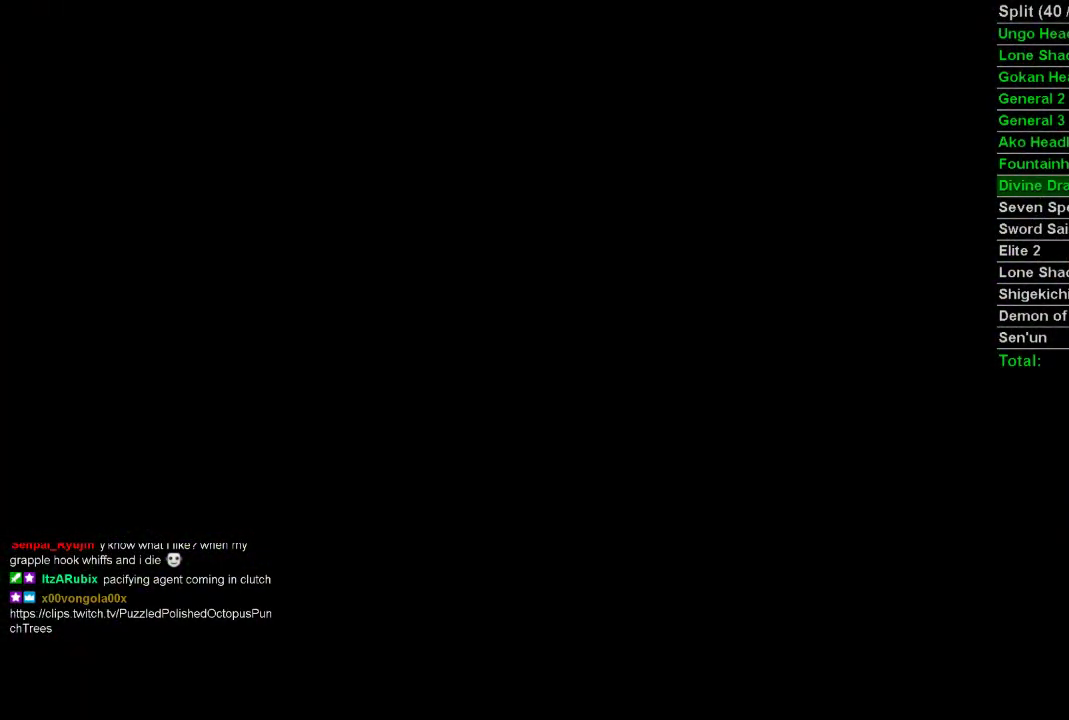
{"buttons": [], "left_stick": "center", "right_stick": "center", "events": [[17, "START", "up"], [133, "START", "down"], [150, "START", "up"], [217, "START", "down"], [317, "START", "up"]]}
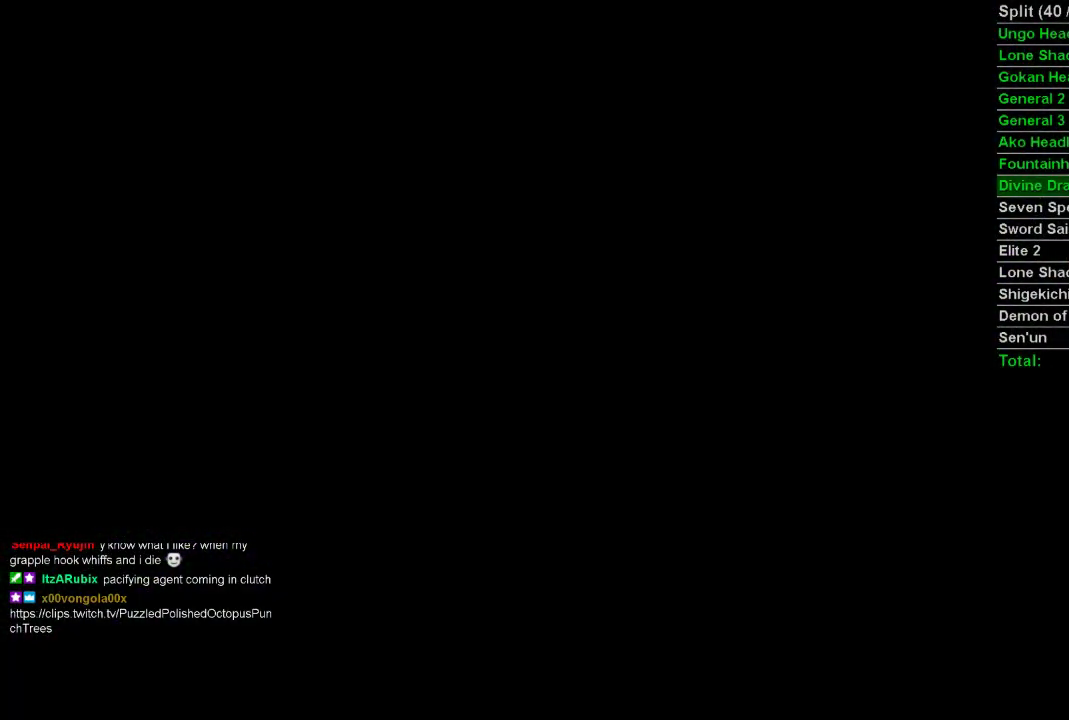
{"buttons": ["CIRCLE"], "left_stick": "up", "right_stick": "center", "events": [[350, "left_stick", "up"], [433, "CIRCLE", "down"]]}
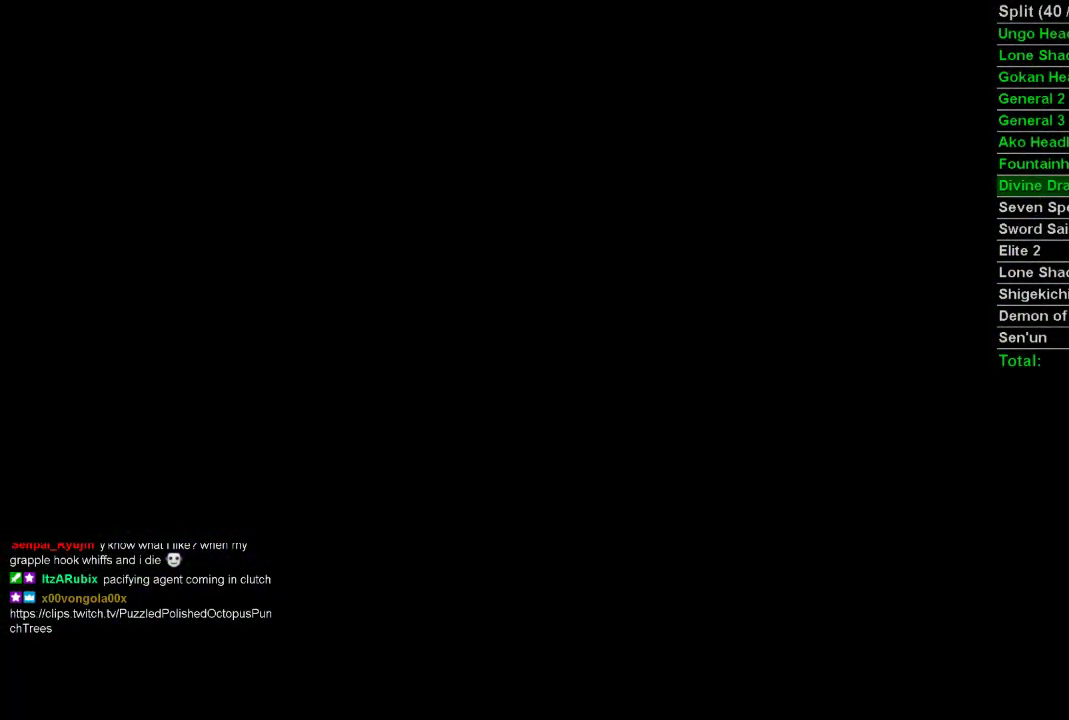
{"buttons": ["CIRCLE"], "left_stick": "up", "right_stick": "center", "events": []}
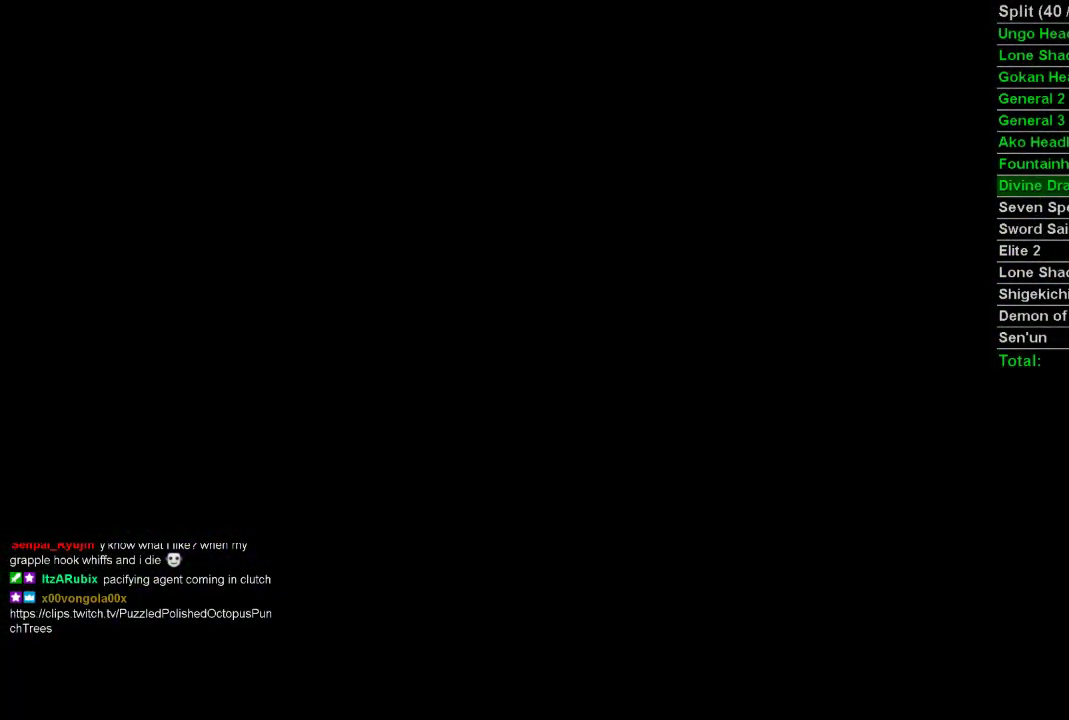
{"buttons": ["CIRCLE"], "left_stick": "up", "right_stick": "center", "events": []}
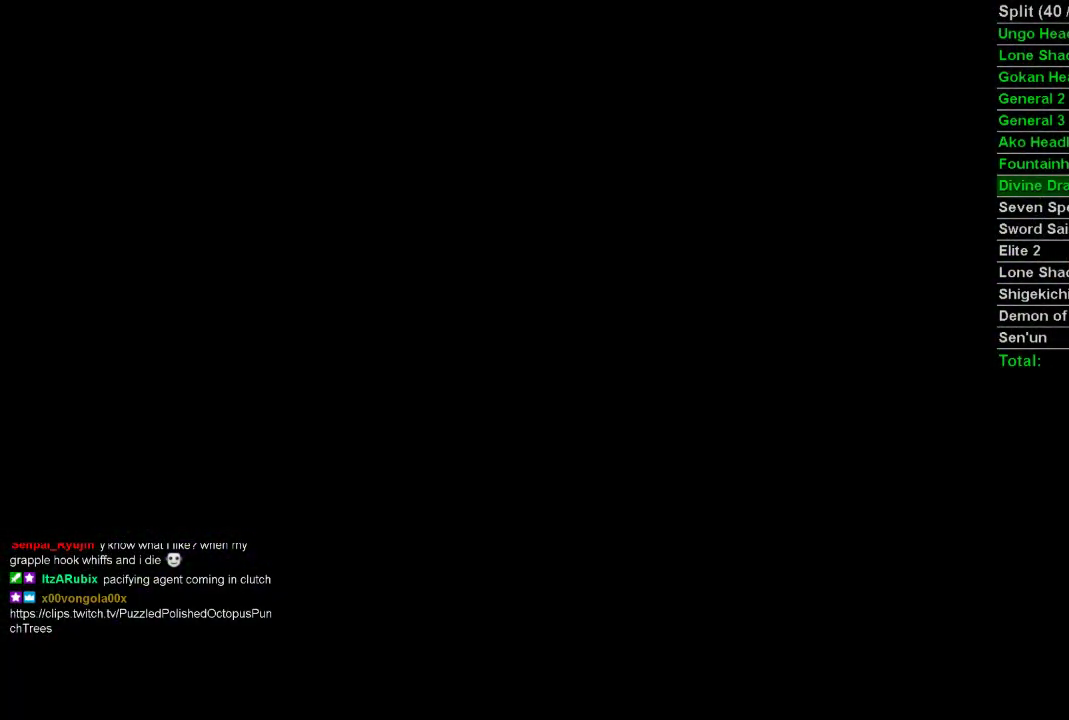
{"buttons": ["CIRCLE"], "left_stick": "up", "right_stick": "center", "events": []}
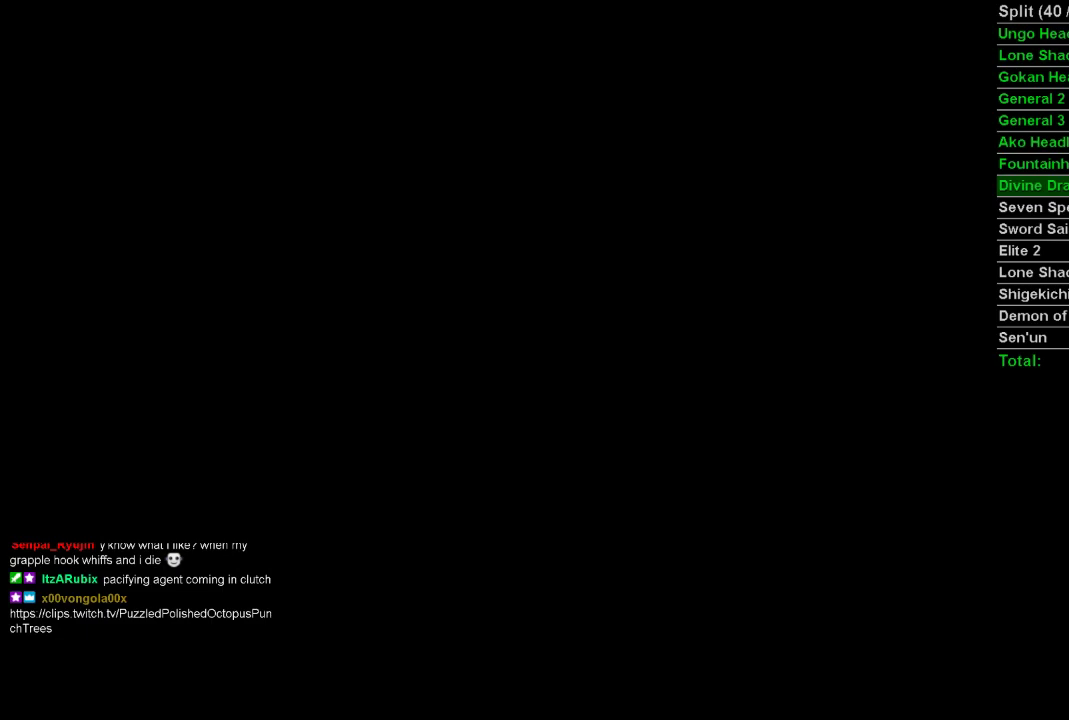
{"buttons": ["CIRCLE"], "left_stick": "up", "right_stick": "center", "events": []}
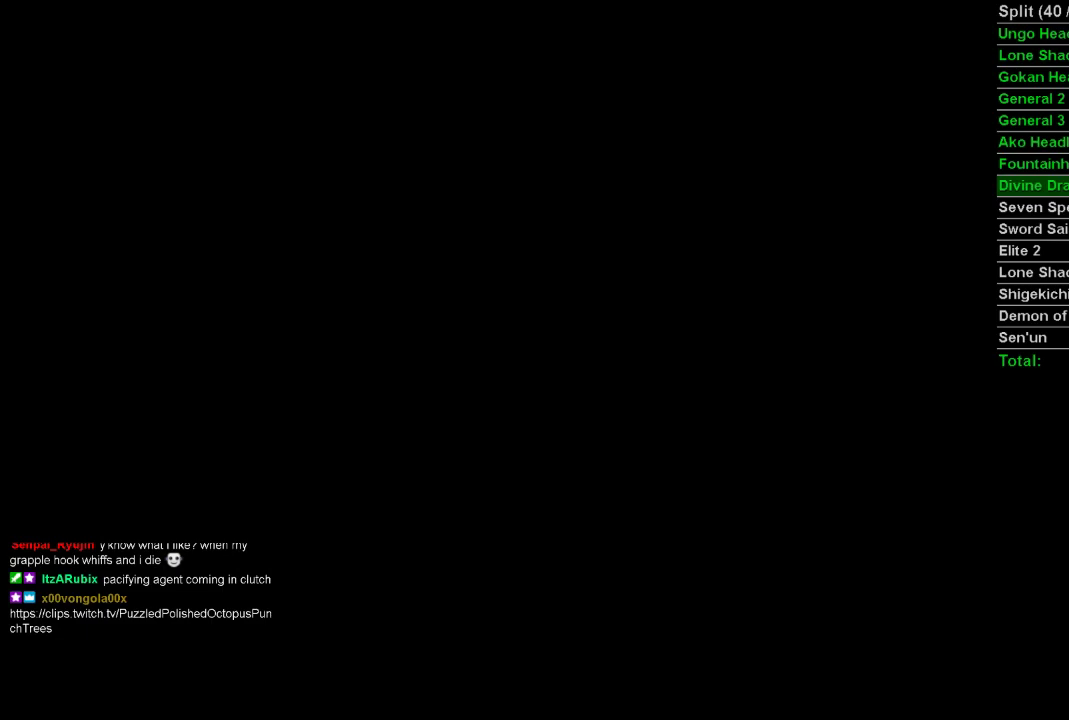
{"buttons": ["CIRCLE"], "left_stick": "up", "right_stick": "center", "events": []}
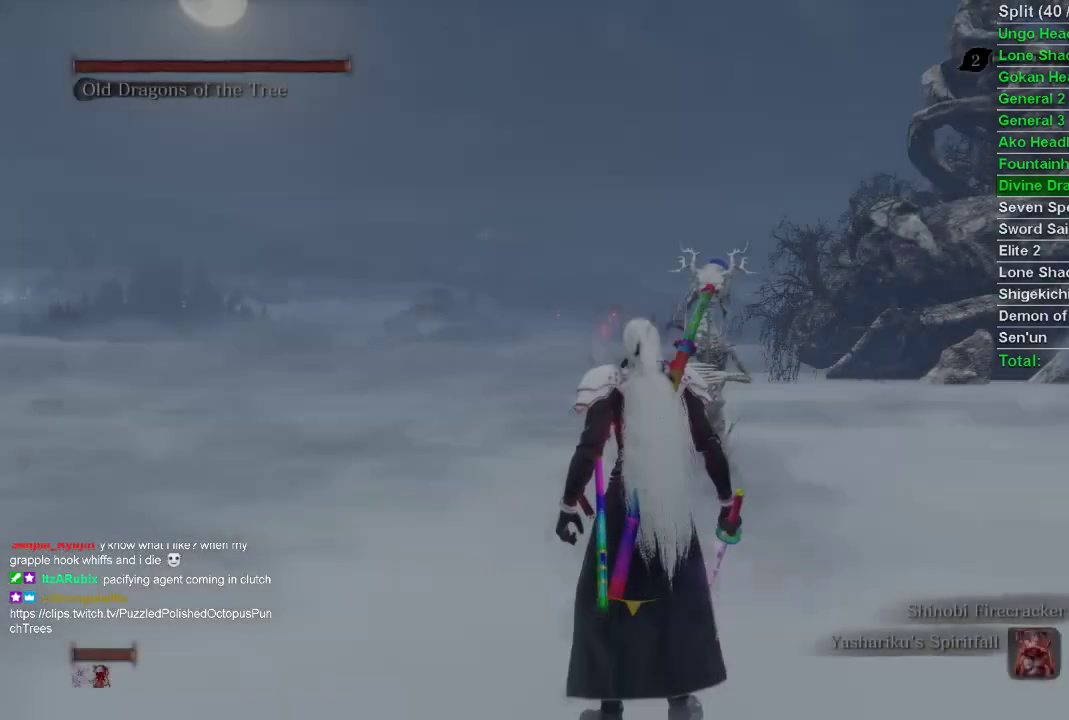
{"buttons": ["CIRCLE"], "left_stick": "up", "right_stick": "center", "events": [[117, "right_stick", "up"], [217, "right_stick", "center"], [367, "R3", "down"], [467, "R3", "up"]]}
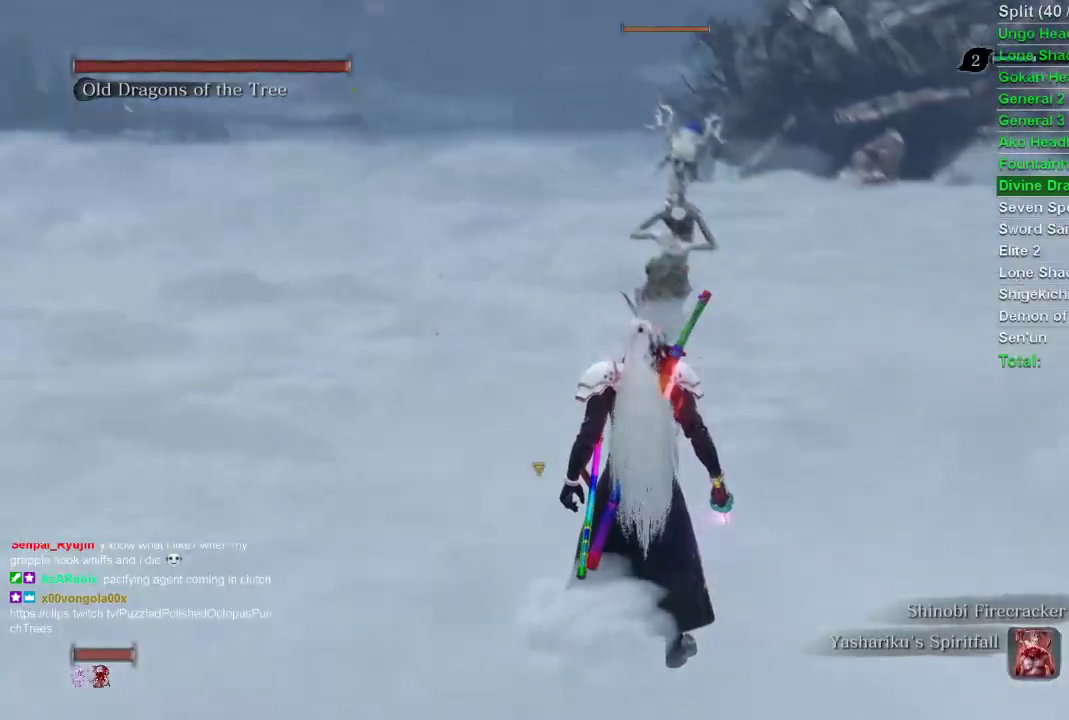
{"buttons": ["CIRCLE"], "left_stick": "up", "right_stick": "center", "events": []}
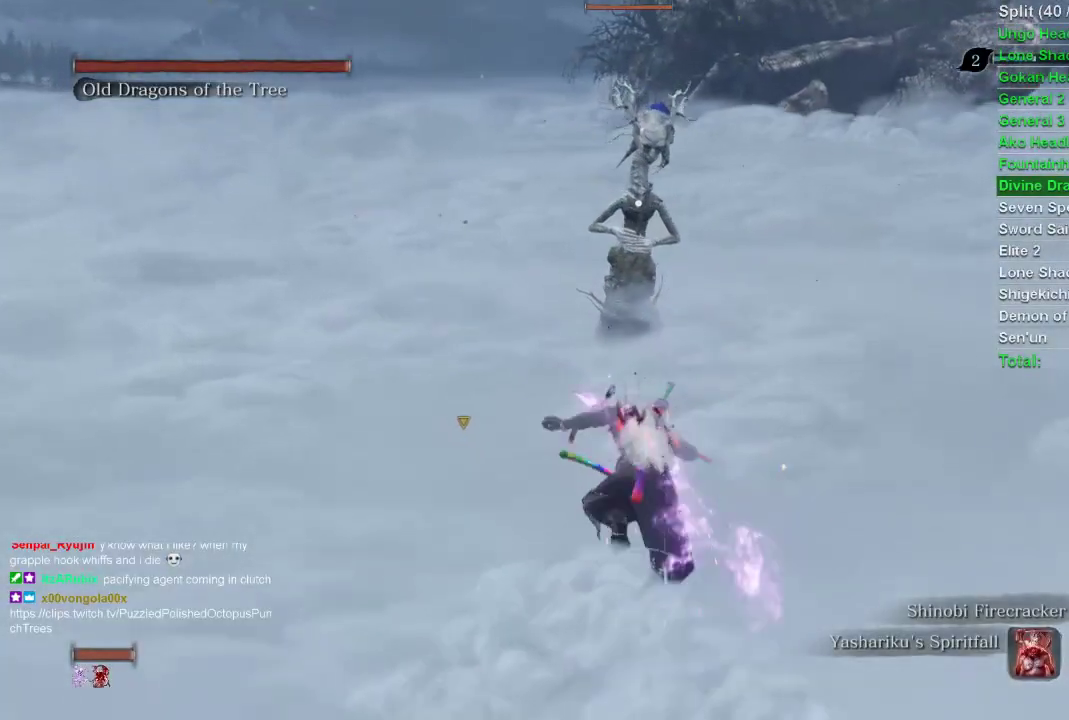
{"buttons": [], "left_stick": "center", "right_stick": "center", "events": [[300, "R1", "down"], [400, "CIRCLE", "up"], [400, "R1", "up"], [500, "left_stick", "center"]]}
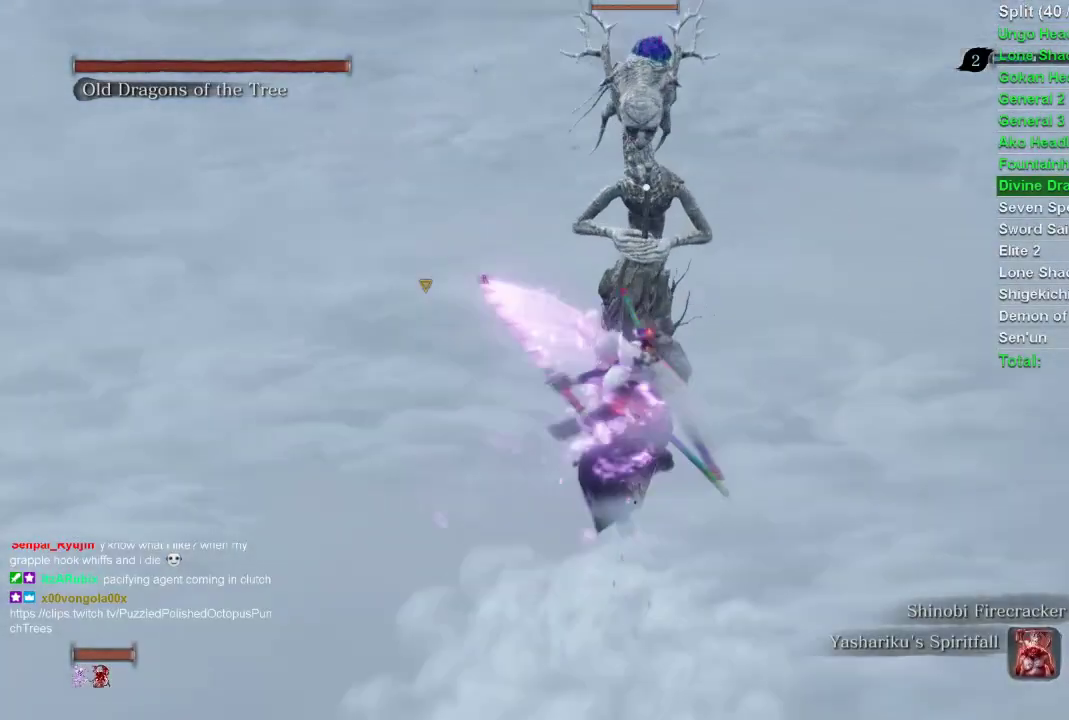
{"buttons": [], "left_stick": "up", "right_stick": "center", "events": [[367, "R1", "down"], [433, "left_stick", "up"], [500, "R1", "up"]]}
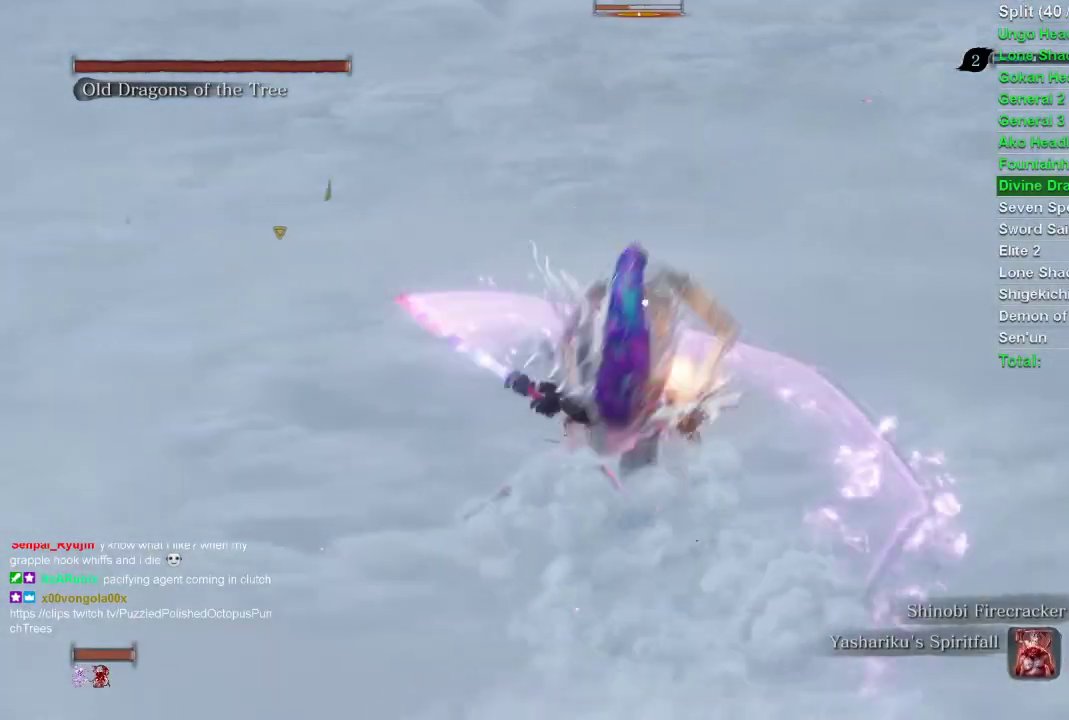
{"buttons": [], "left_stick": "up", "right_stick": "center", "events": [[100, "R1", "down"], [250, "R1", "up"]]}
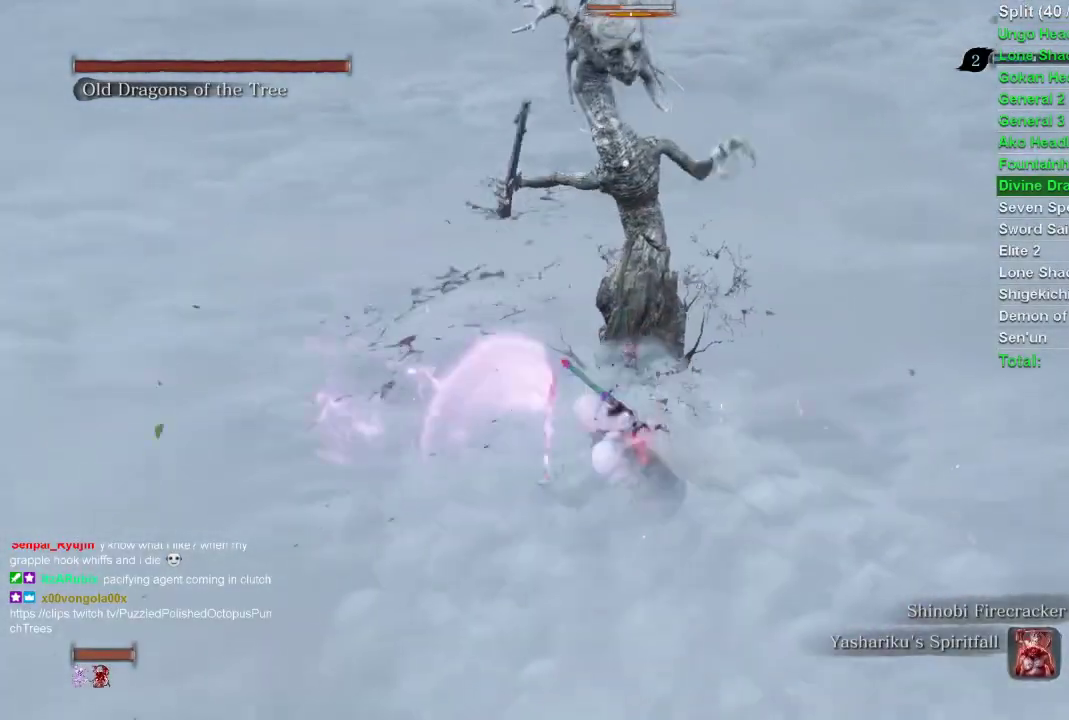
{"buttons": [], "left_stick": "center", "right_stick": "down-left", "events": [[350, "R3", "down"], [350, "left_stick", "center"], [433, "right_stick", "left"], [483, "R3", "up"], [483, "right_stick", "down-left"]]}
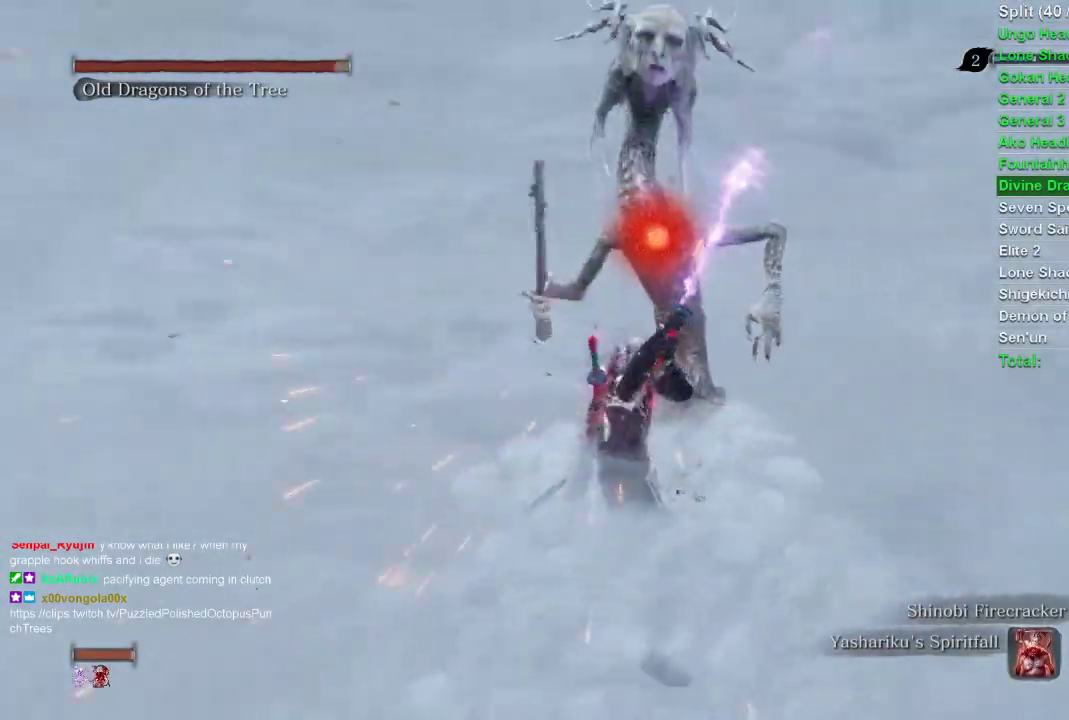
{"buttons": [], "left_stick": "center", "right_stick": "center", "events": [[167, "right_stick", "center"]]}
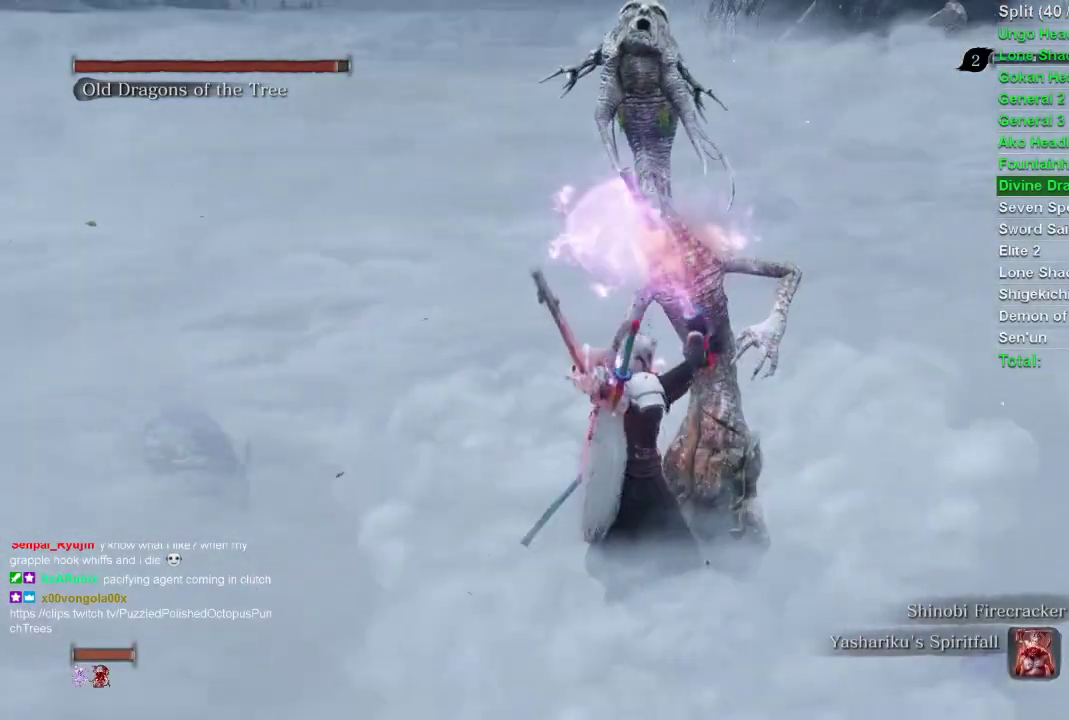
{"buttons": [], "left_stick": "up-left", "right_stick": "left", "events": [[133, "left_stick", "up-left"], [433, "right_stick", "left"]]}
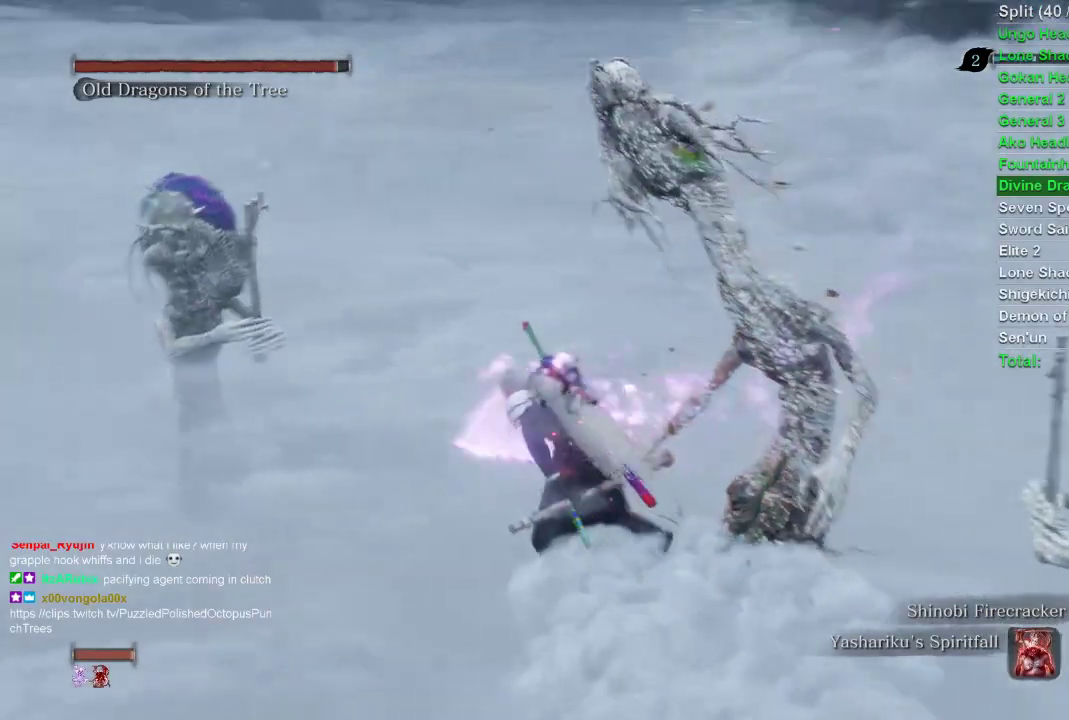
{"buttons": [], "left_stick": "up-left", "right_stick": "center", "events": [[200, "R1", "down"], [283, "R1", "up"], [283, "right_stick", "center"]]}